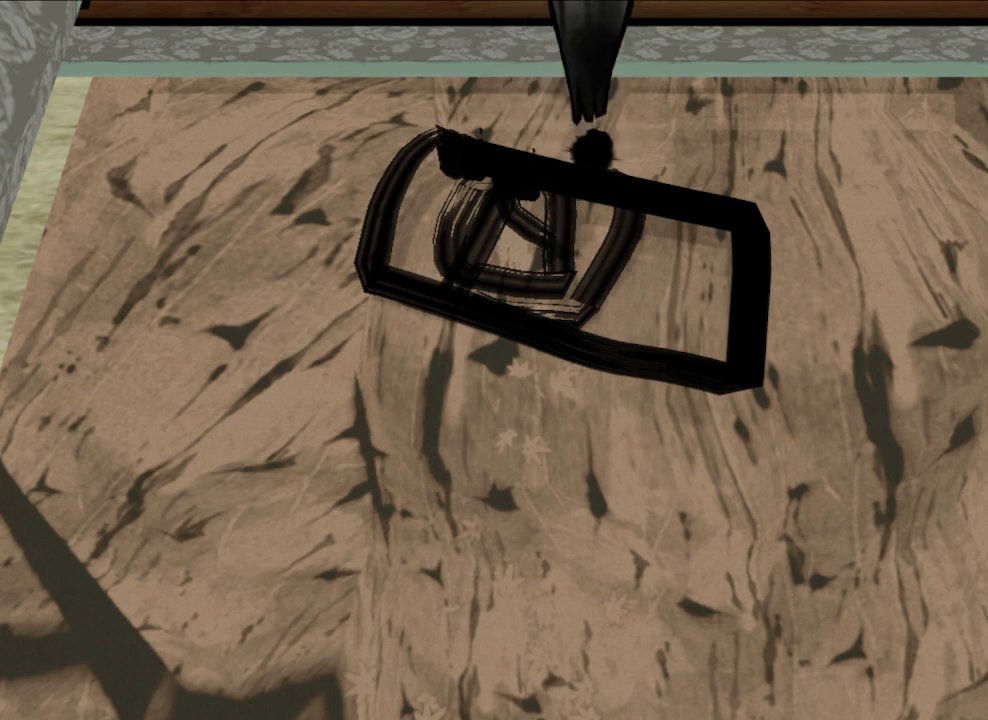
Gameplay with a controller (Xbox layout); each line is a JSON object with the inputs held at the frame after it (dt_ms = milliseconds from this image to that frame). "button_events" lists button changes between this image and that frame as [ms after this image, input, new state], when the widget could be followed in between (sticks are given only as held states).
{"dt_ms": 500, "buttons": ["X", "R1"], "left_stick": "down-left", "right_stick": "center", "button_events": []}
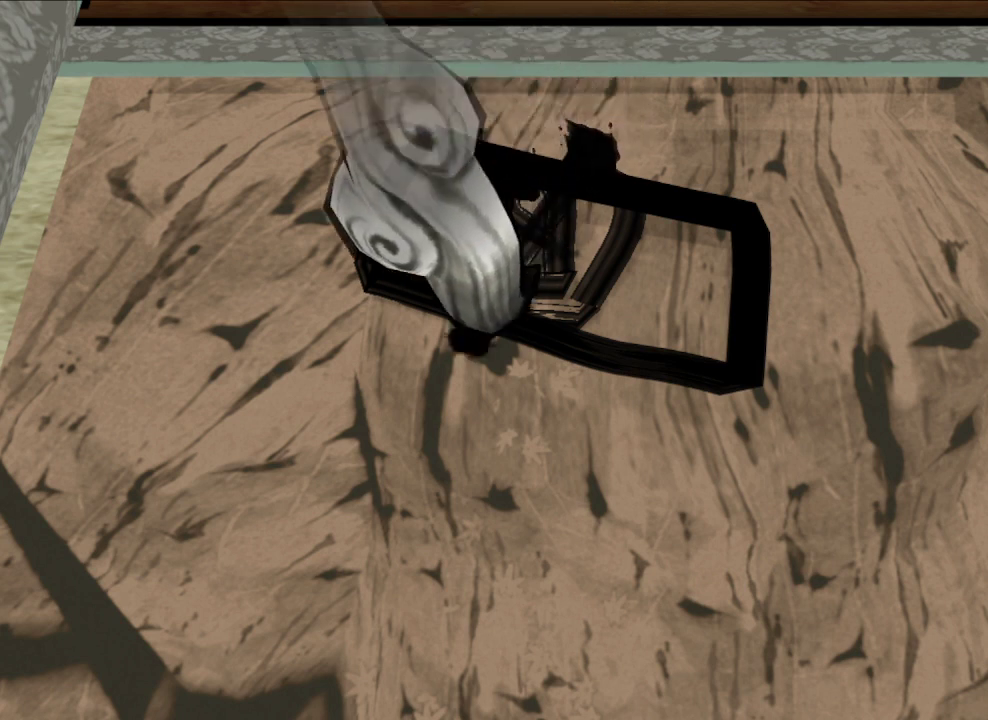
{"dt_ms": 500, "buttons": ["R1"], "left_stick": "up", "right_stick": "center", "button_events": [[400, "X", "up"]]}
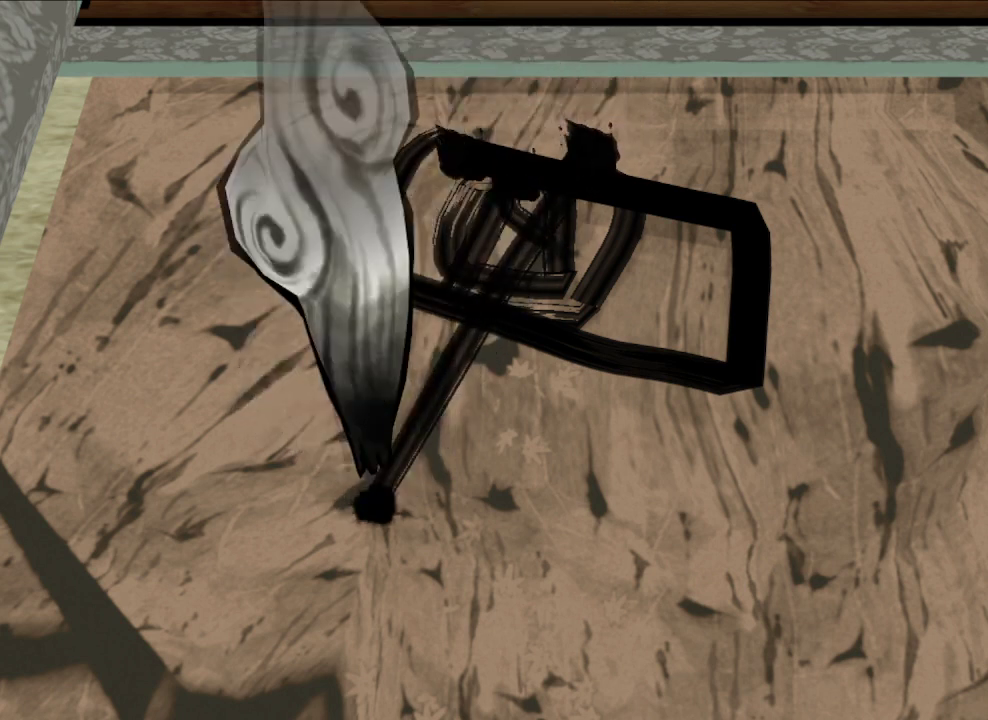
{"dt_ms": 500, "buttons": ["R1"], "left_stick": "center", "right_stick": "center", "button_events": []}
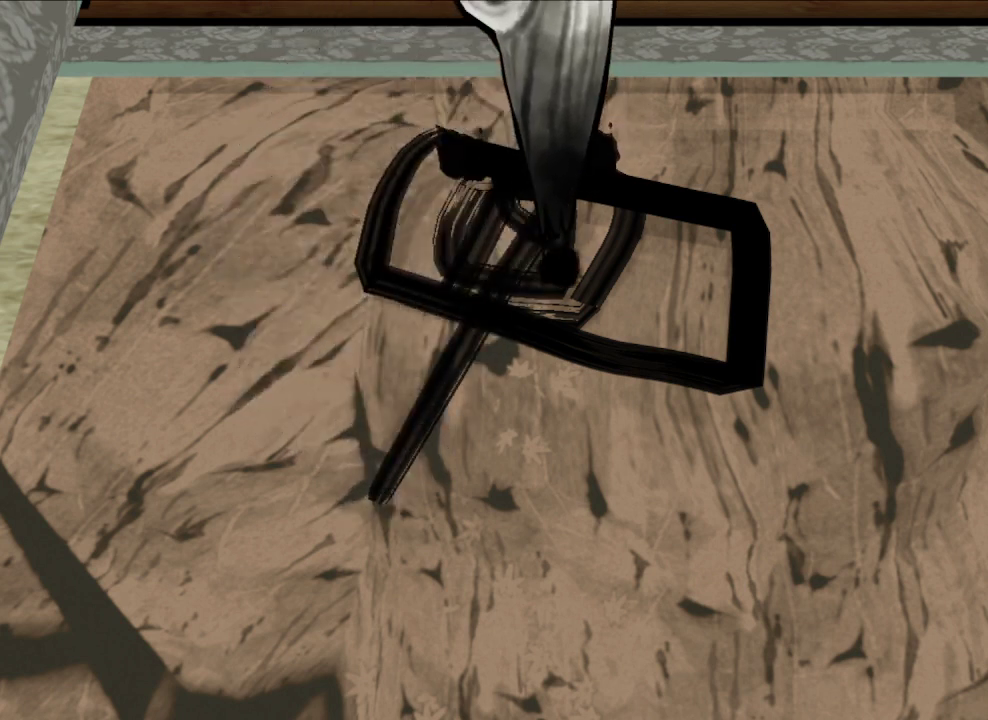
{"dt_ms": 500, "buttons": ["R1"], "left_stick": "center", "right_stick": "center", "button_events": []}
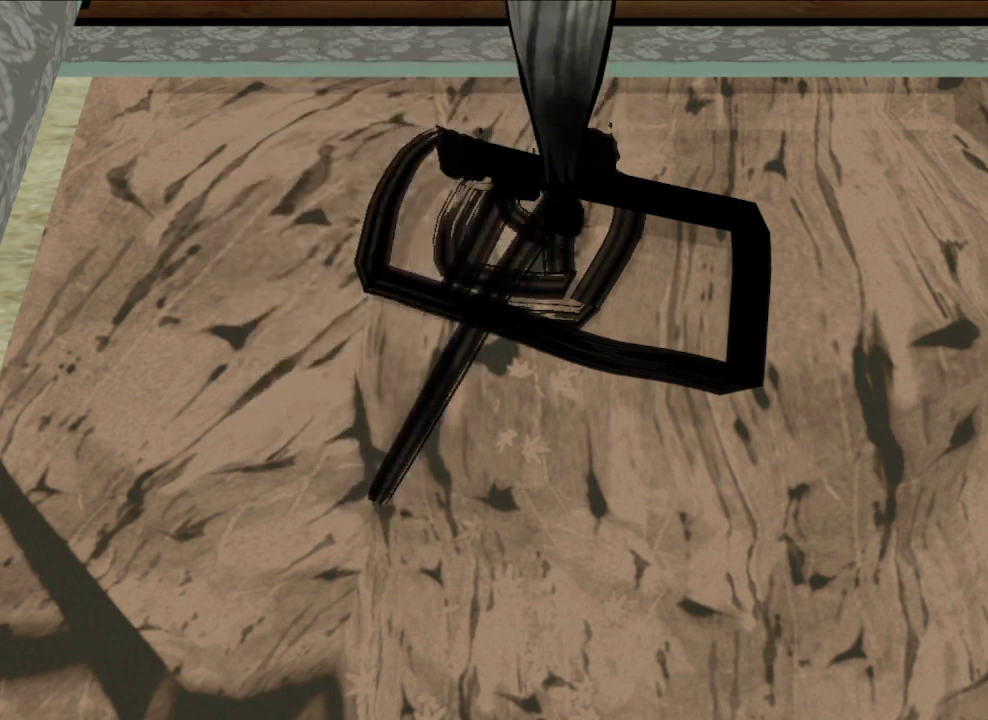
{"dt_ms": 500, "buttons": ["R1"], "left_stick": "center", "right_stick": "center", "button_events": []}
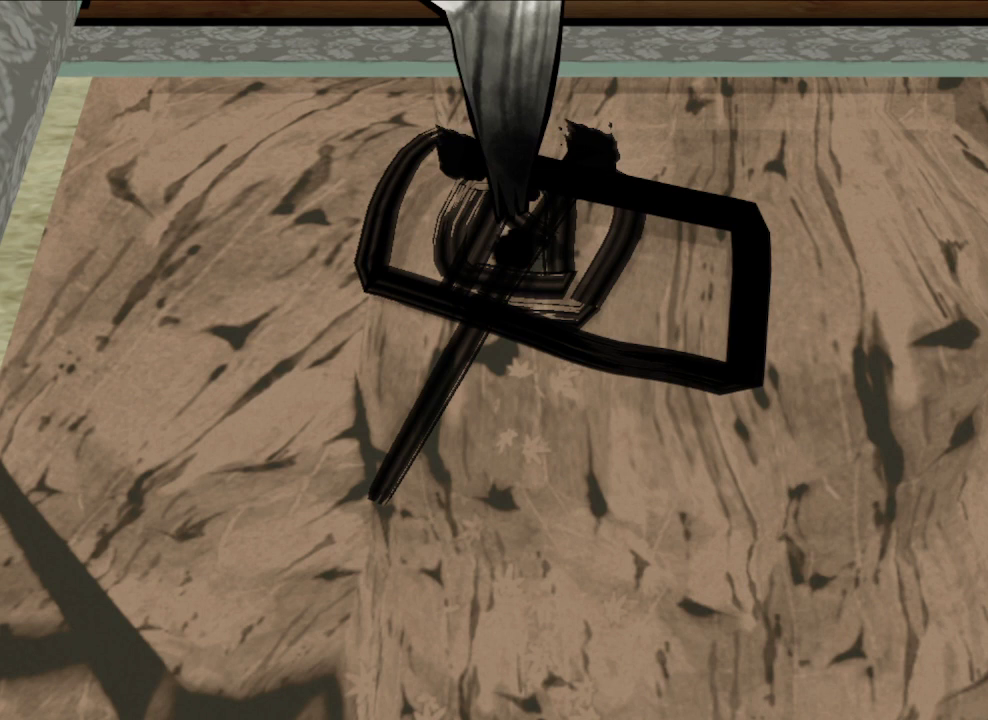
{"dt_ms": 500, "buttons": ["R1"], "left_stick": "center", "right_stick": "center", "button_events": []}
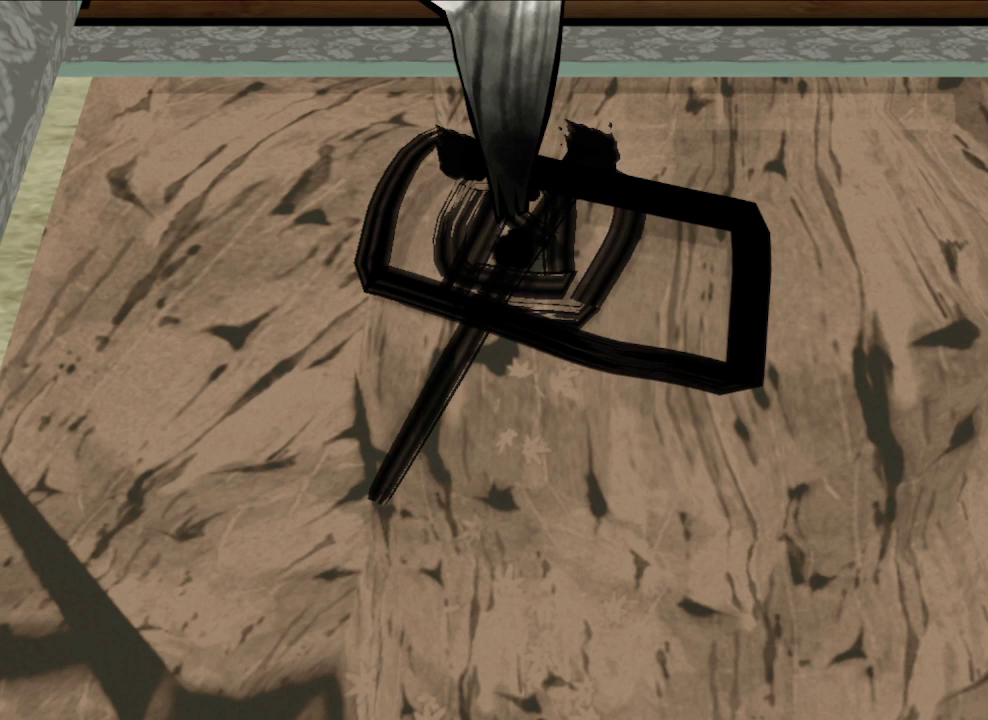
{"dt_ms": 500, "buttons": ["X", "R1"], "left_stick": "center", "right_stick": "center", "button_events": [[33, "X", "down"]]}
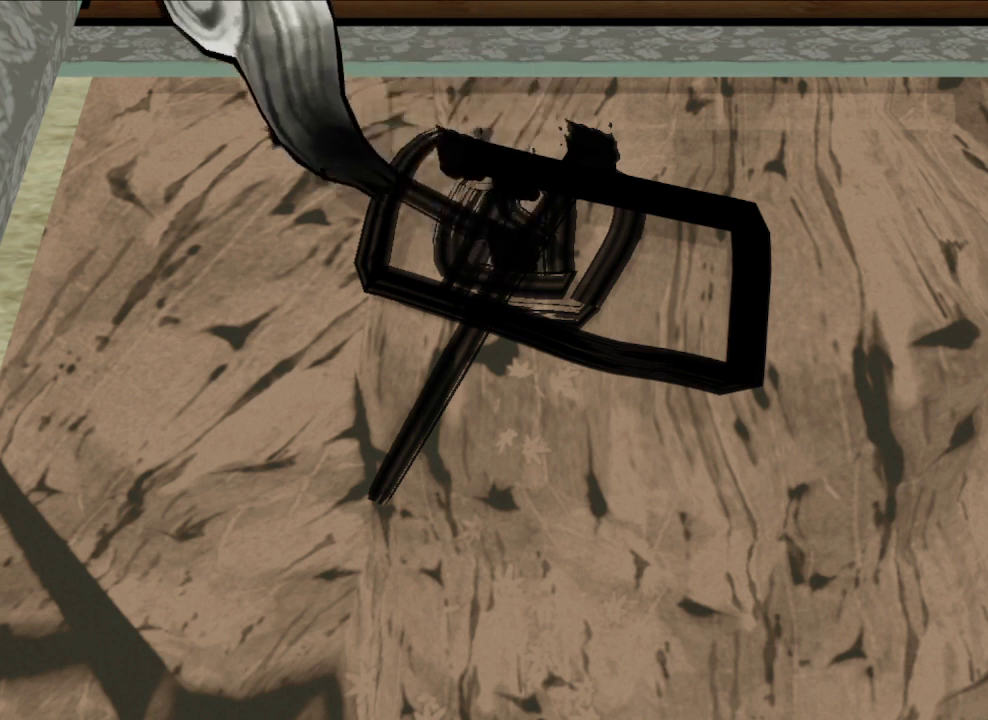
{"dt_ms": 500, "buttons": ["R1"], "left_stick": "up", "right_stick": "center", "button_events": [[33, "X", "up"]]}
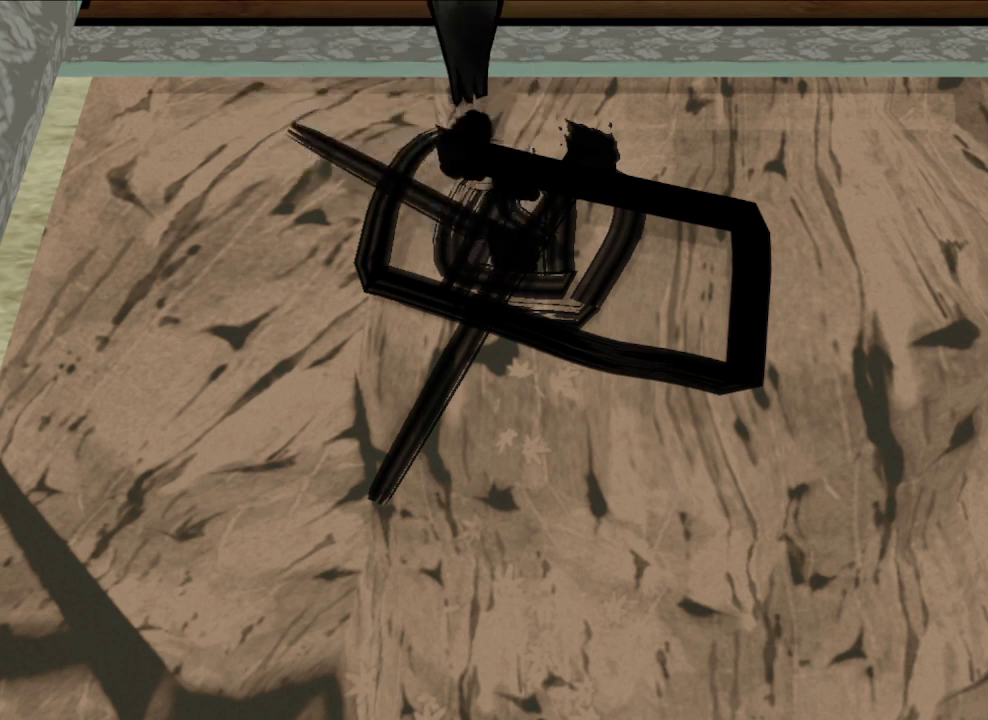
{"dt_ms": 500, "buttons": ["R1"], "left_stick": "center", "right_stick": "center", "button_events": []}
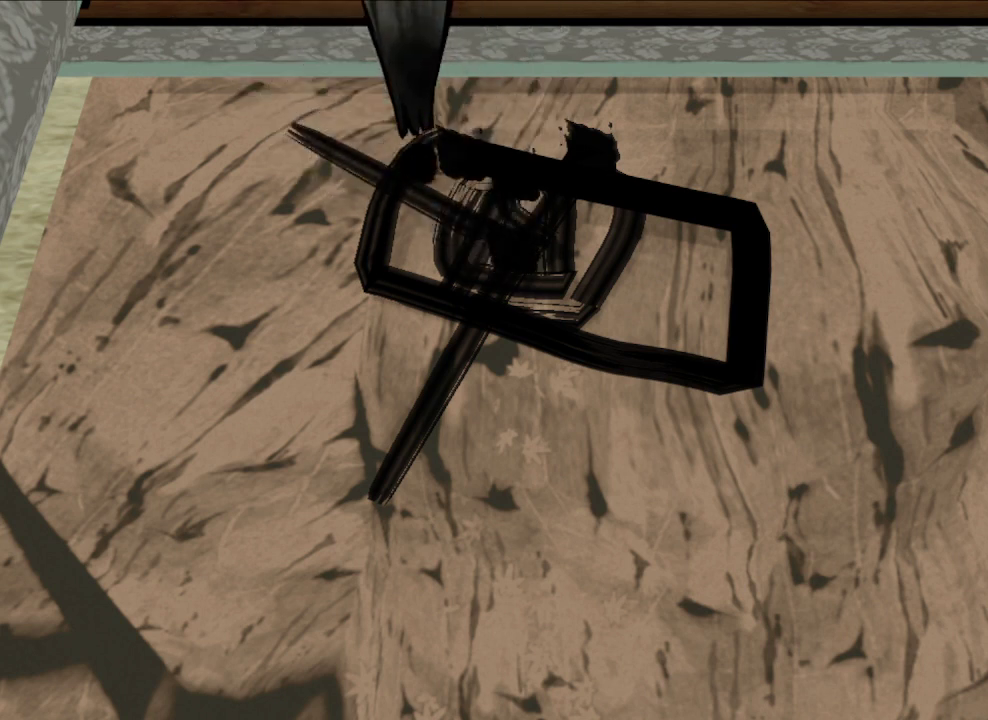
{"dt_ms": 500, "buttons": ["X", "R1"], "left_stick": "down", "right_stick": "center", "button_events": [[367, "X", "down"]]}
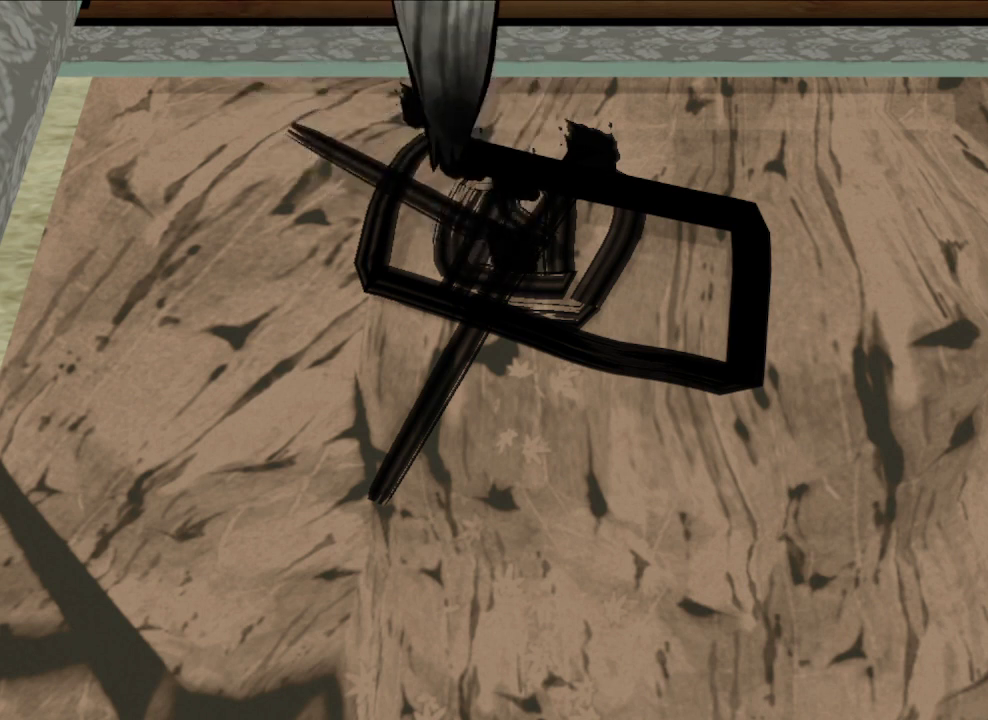
{"dt_ms": 300, "buttons": ["R1"], "left_stick": "center", "right_stick": "center", "button_events": [[233, "X", "up"]]}
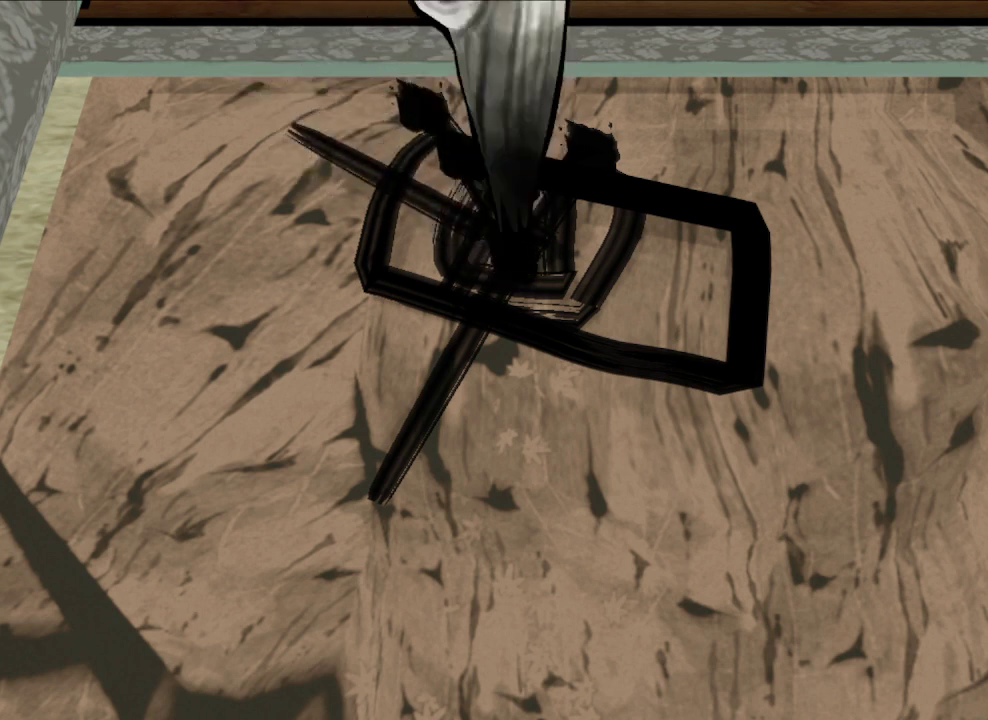
{"dt_ms": 700, "buttons": ["X", "R1"], "left_stick": "left", "right_stick": "center", "button_events": [[367, "X", "down"]]}
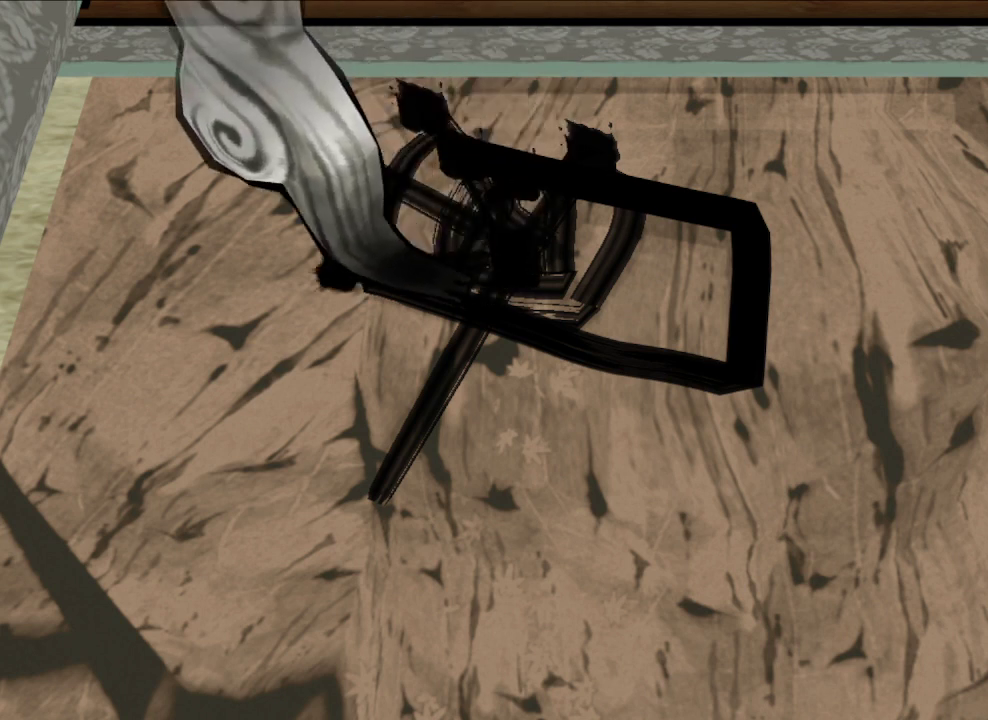
{"dt_ms": 500, "buttons": ["R1"], "left_stick": "up-right", "right_stick": "center", "button_events": [[133, "X", "up"]]}
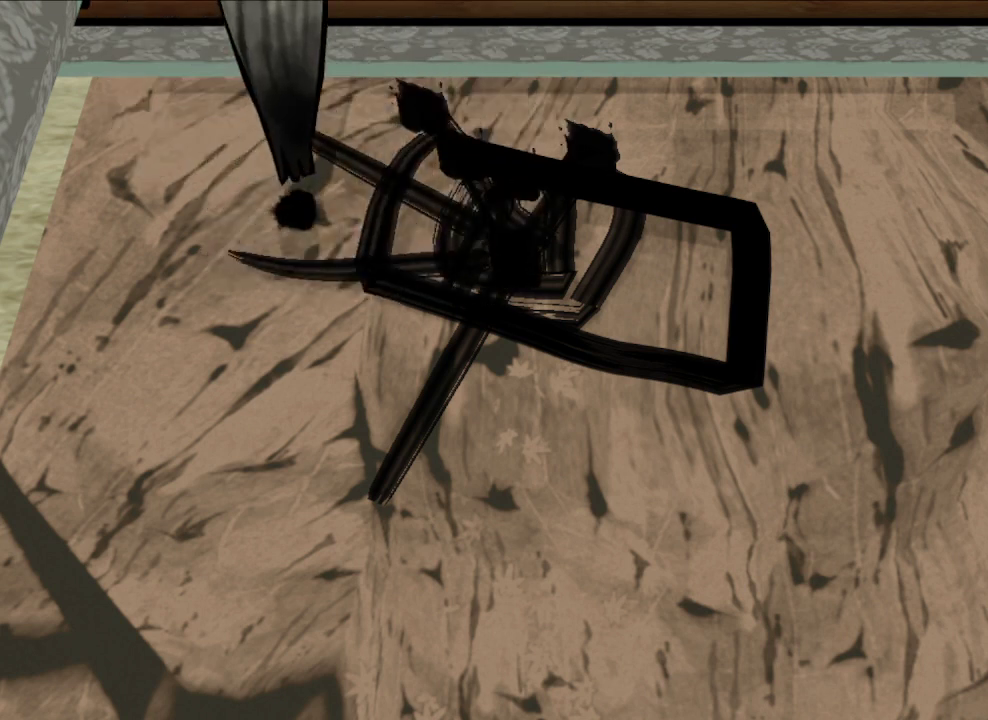
{"dt_ms": 500, "buttons": ["R1"], "left_stick": "center", "right_stick": "center", "button_events": []}
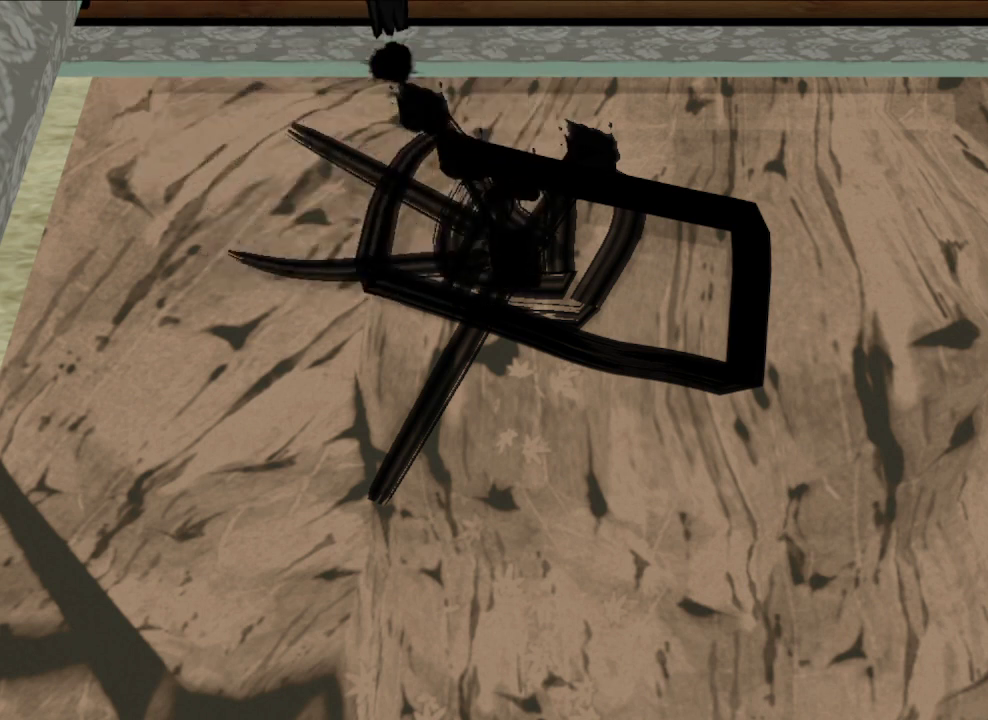
{"dt_ms": 500, "buttons": ["X", "R1"], "left_stick": "down", "right_stick": "center", "button_events": [[100, "X", "down"]]}
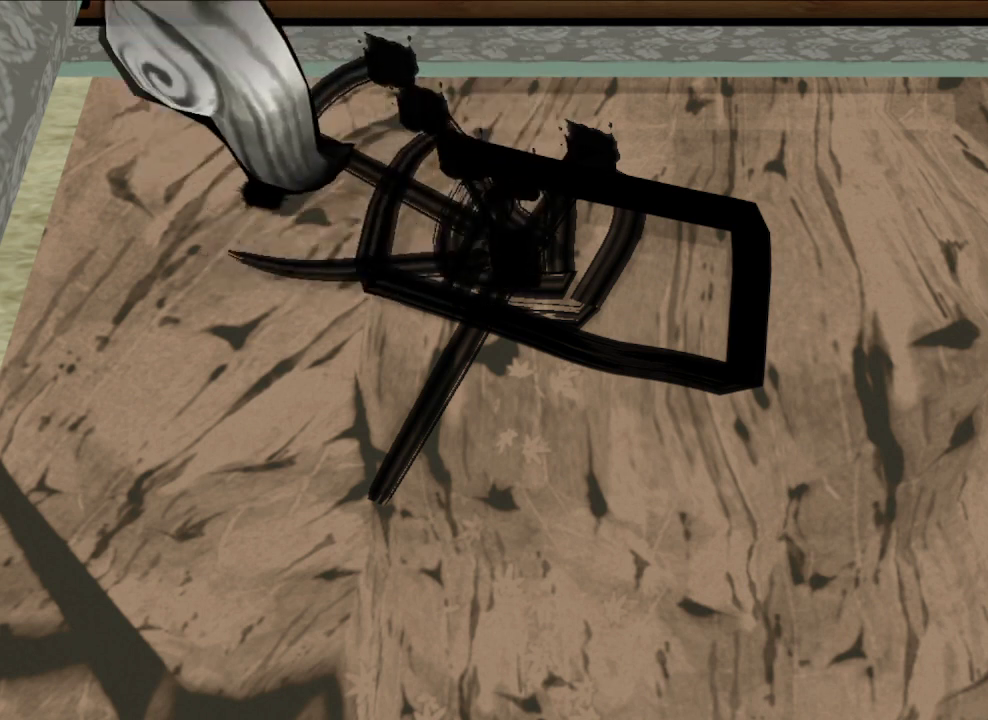
{"dt_ms": 500, "buttons": ["X", "R1"], "left_stick": "up-right", "right_stick": "center", "button_events": []}
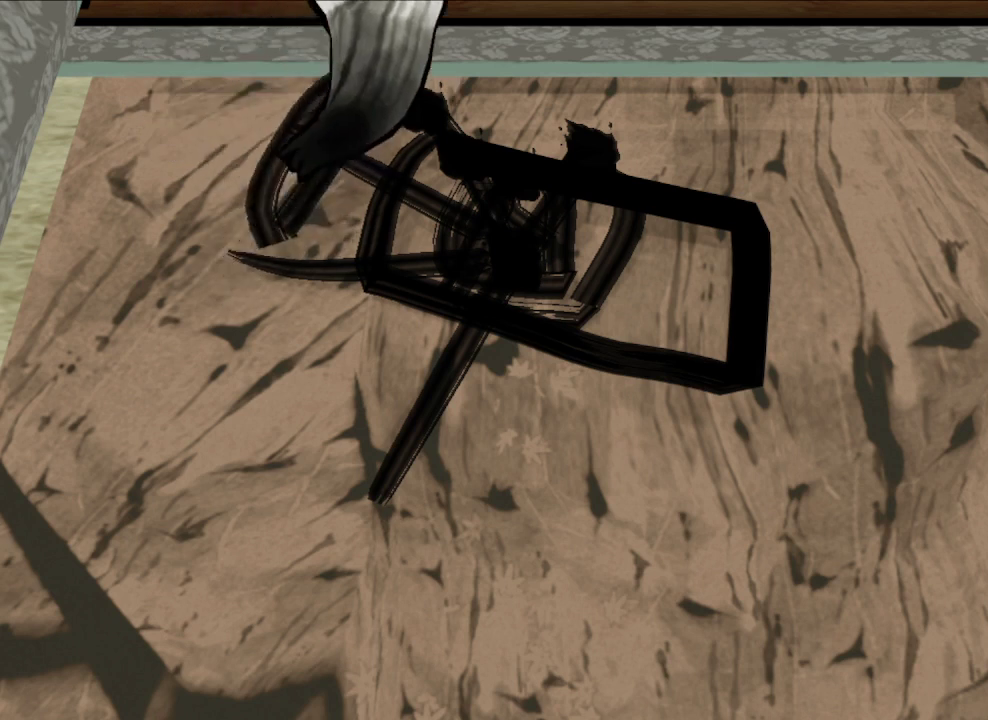
{"dt_ms": 500, "buttons": ["X", "R1"], "left_stick": "down", "right_stick": "center", "button_events": []}
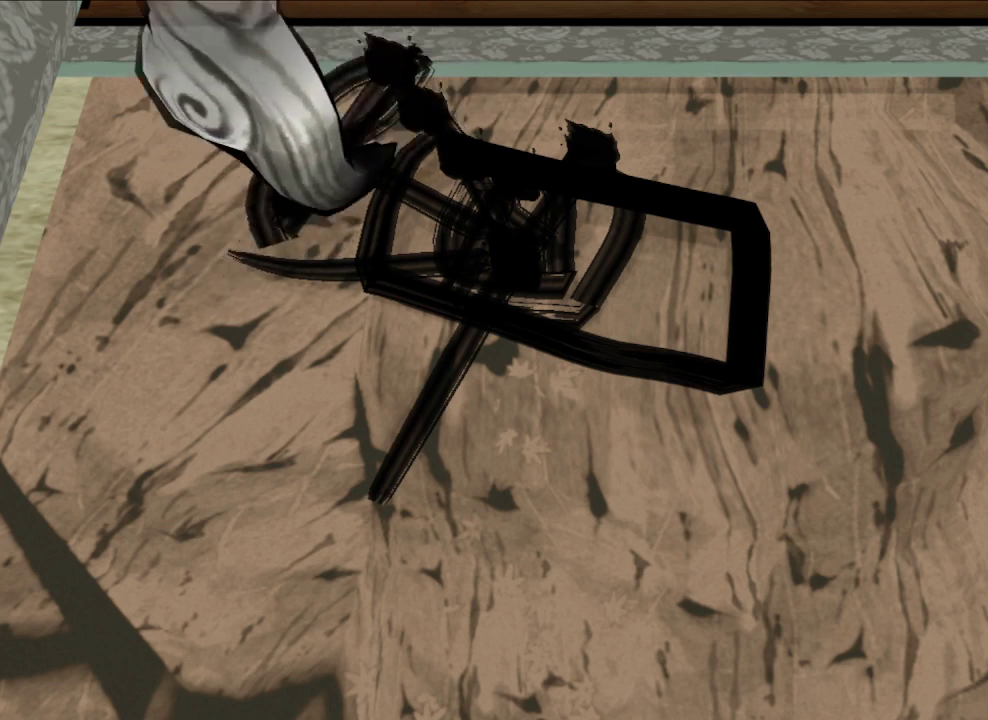
{"dt_ms": 500, "buttons": ["R1"], "left_stick": "up-right", "right_stick": "center", "button_events": [[233, "X", "up"]]}
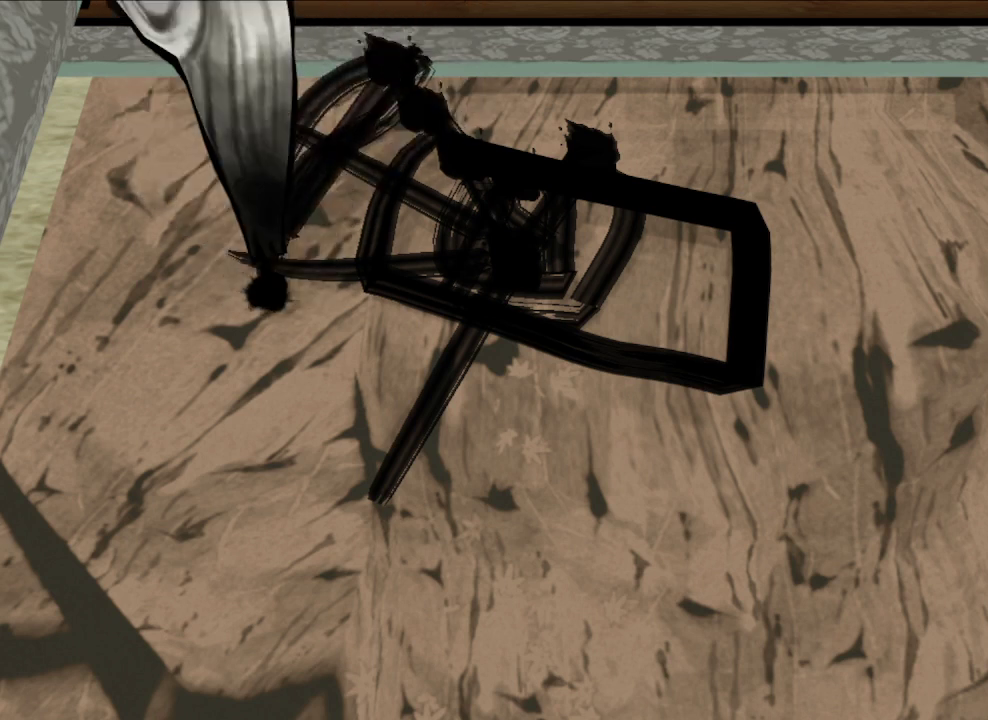
{"dt_ms": 500, "buttons": ["R1"], "left_stick": "center", "right_stick": "center", "button_events": []}
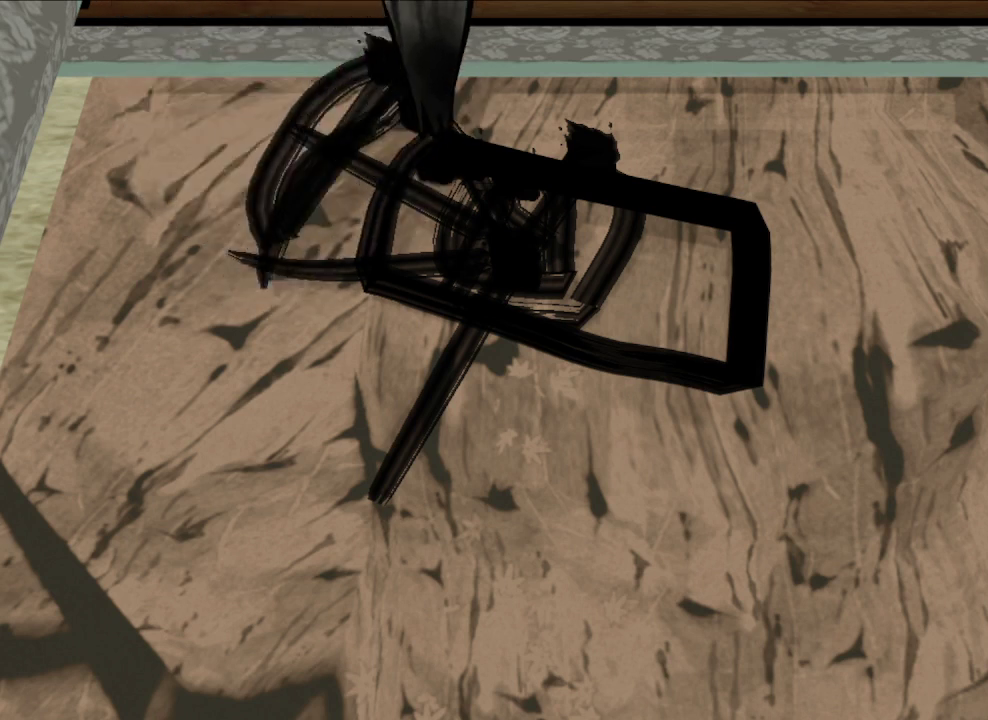
{"dt_ms": 500, "buttons": ["R1"], "left_stick": "center", "right_stick": "center", "button_events": []}
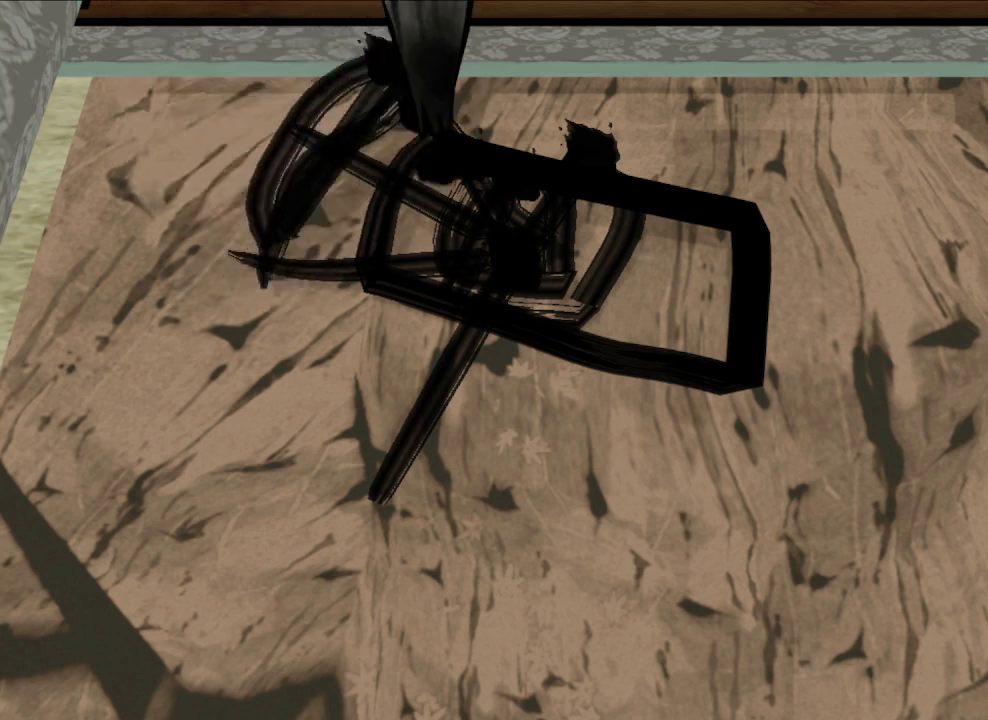
{"dt_ms": 500, "buttons": ["R1"], "left_stick": "down-right", "right_stick": "center", "button_events": []}
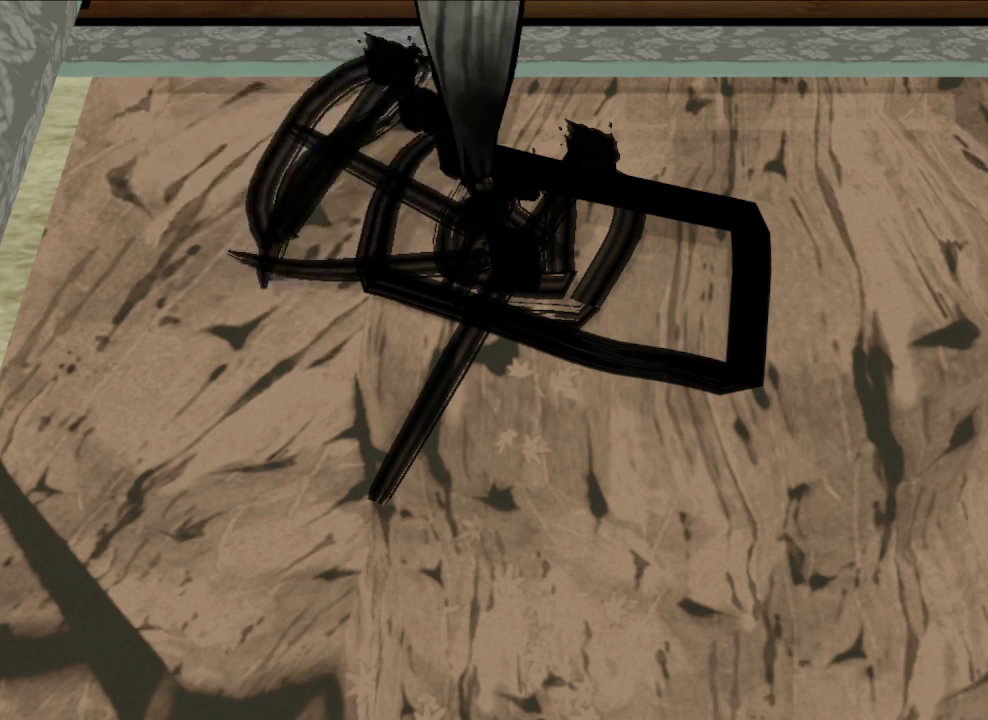
{"dt_ms": 500, "buttons": ["R1"], "left_stick": "center", "right_stick": "left", "button_events": []}
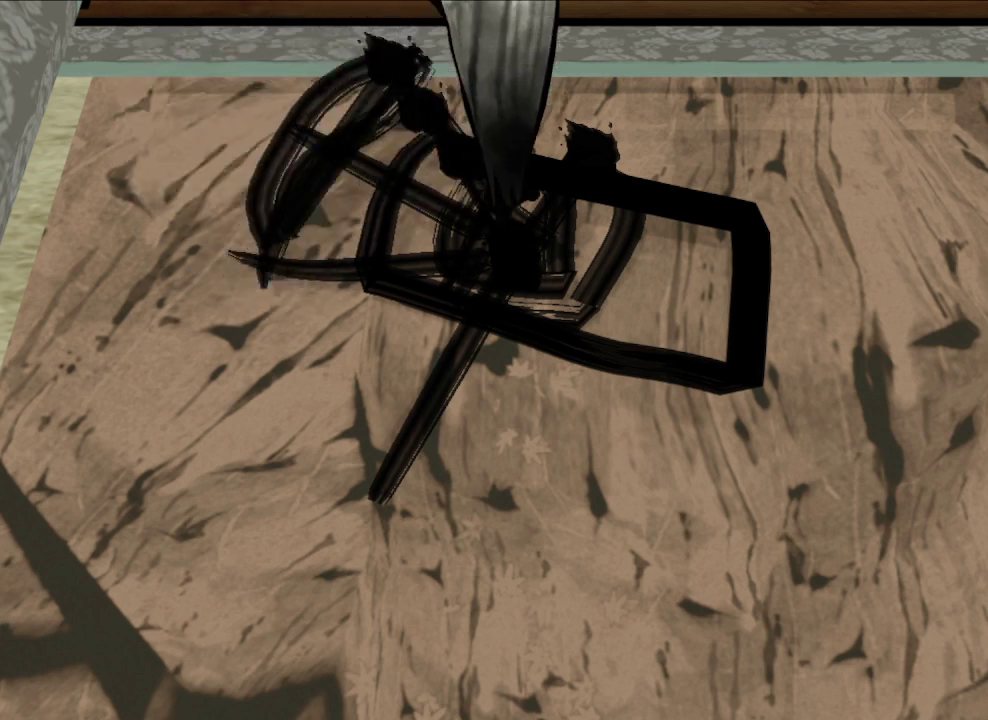
{"dt_ms": 500, "buttons": ["R1"], "left_stick": "center", "right_stick": "left", "button_events": []}
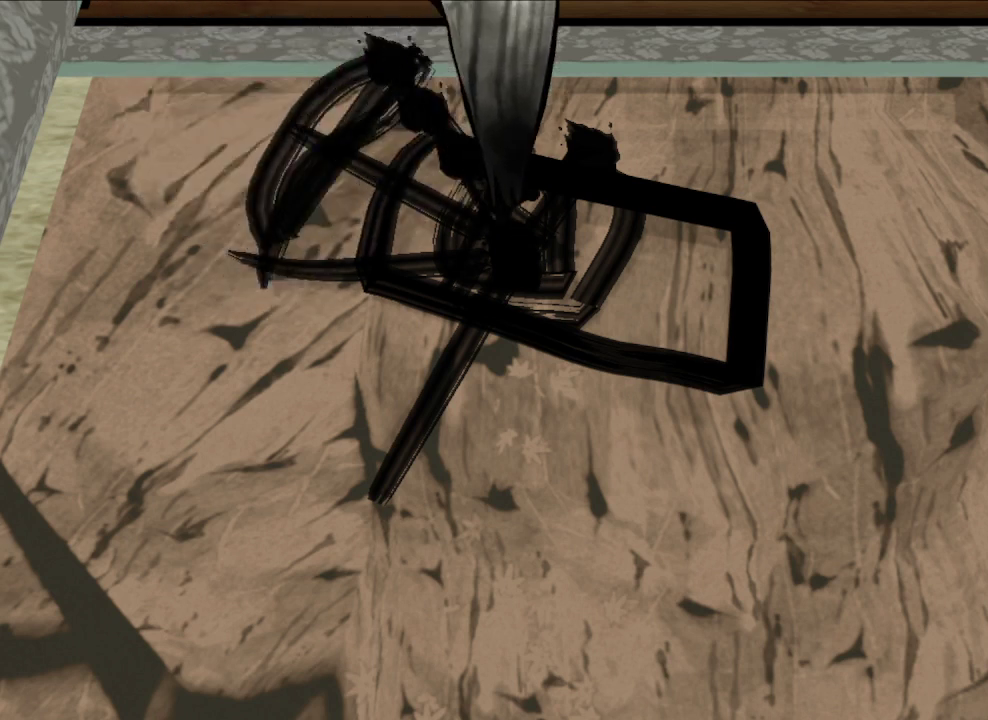
{"dt_ms": 500, "buttons": ["R1"], "left_stick": "down-left", "right_stick": "center", "button_events": []}